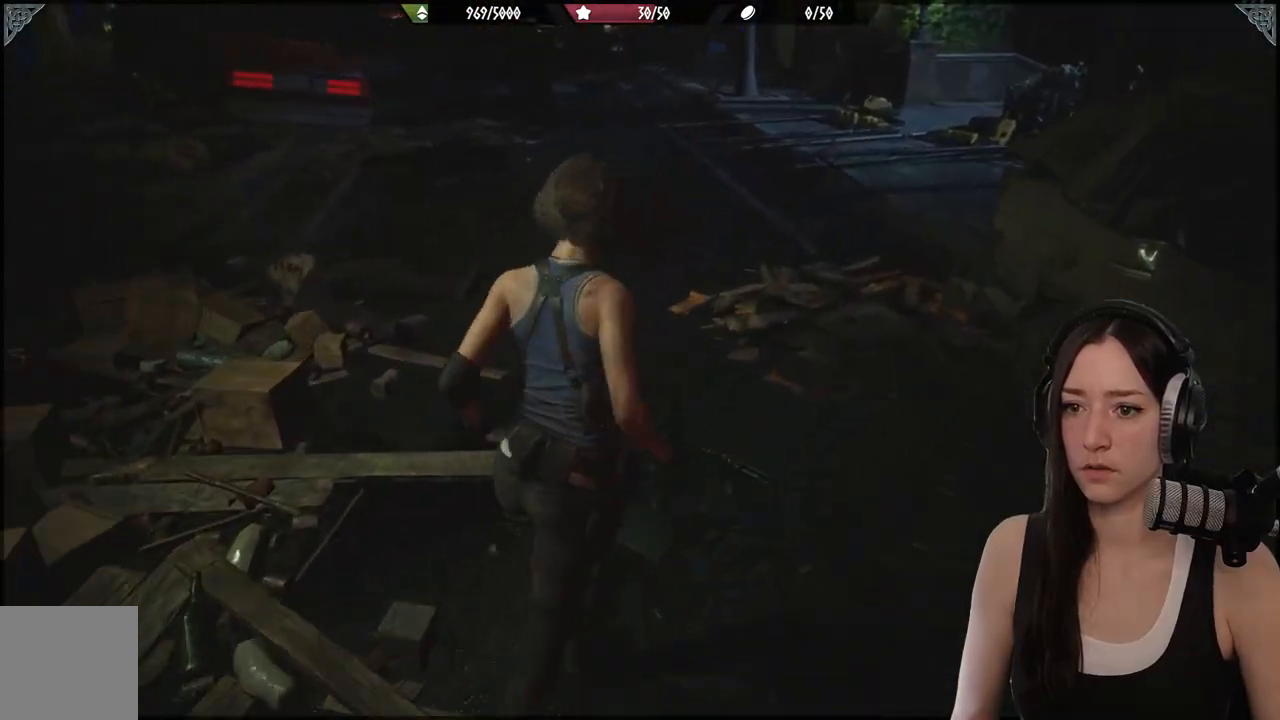
Gameplay with a controller (Xbox layout); each line is a JSON object with the inputs held at the frame after it. "events" lists button and stick changes between this image and that frame as [ms after this image, input, new state], when the widget could be followed in between.
{"buttons": [], "left_stick": "up", "right_stick": "down-left", "events": [[200, "right_stick", "down-left"]]}
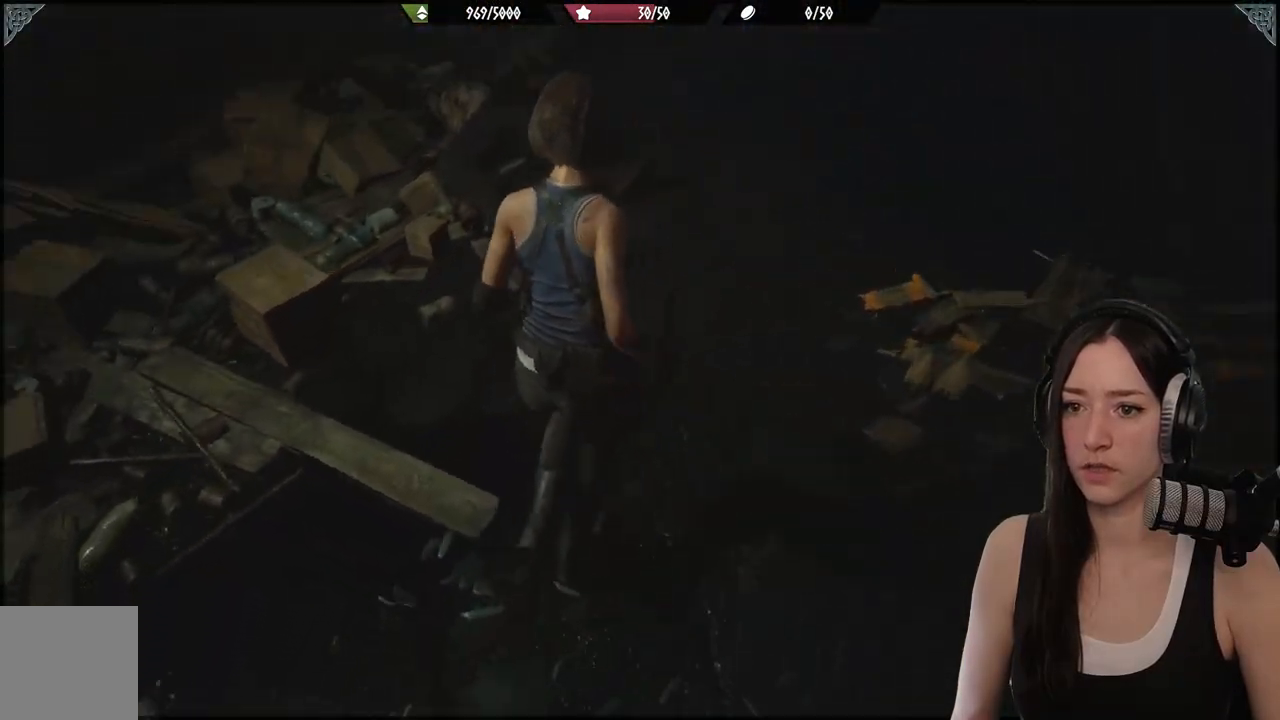
{"buttons": [], "left_stick": "up-left", "right_stick": "center", "events": [[133, "left_stick", "up-left"], [183, "right_stick", "center"]]}
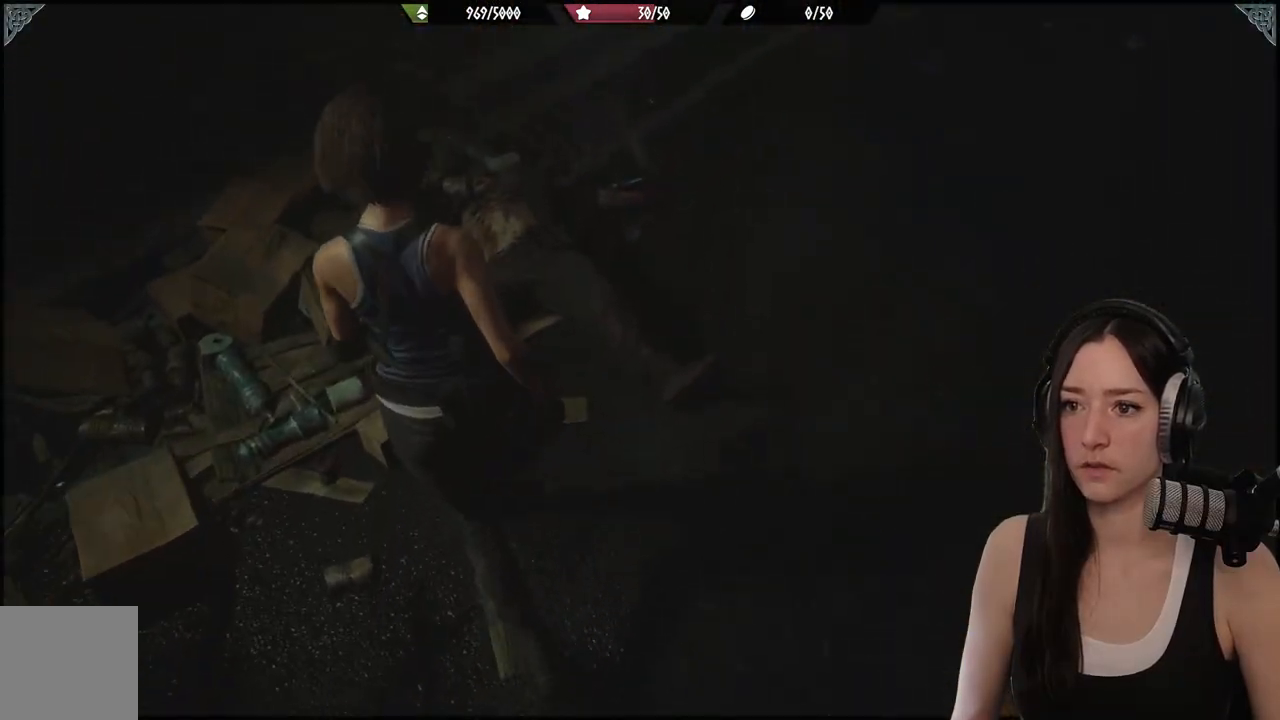
{"buttons": ["L2"], "left_stick": "up-left", "right_stick": "down", "events": [[300, "L2", "down"], [467, "right_stick", "down"]]}
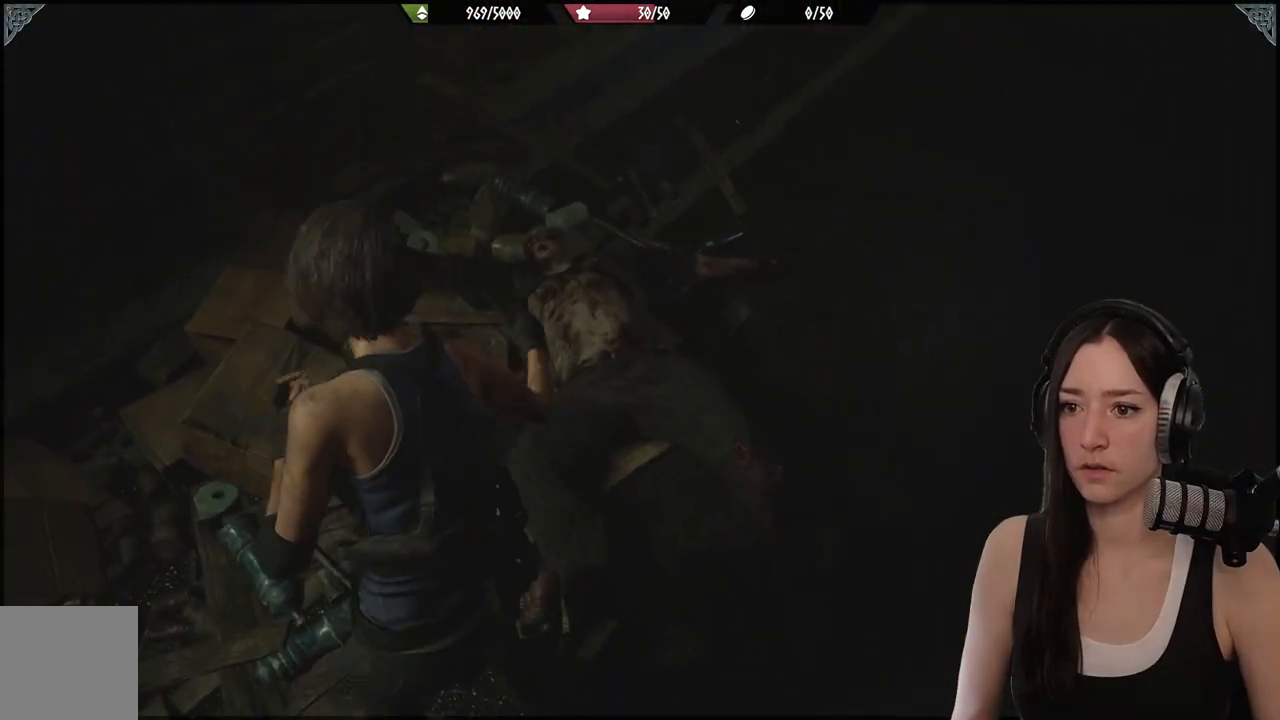
{"buttons": ["L2", "R2"], "left_stick": "up", "right_stick": "center", "events": [[17, "left_stick", "up-right"], [117, "R2", "down"], [167, "right_stick", "center"], [233, "left_stick", "up"], [283, "R2", "up"], [400, "R2", "down"]]}
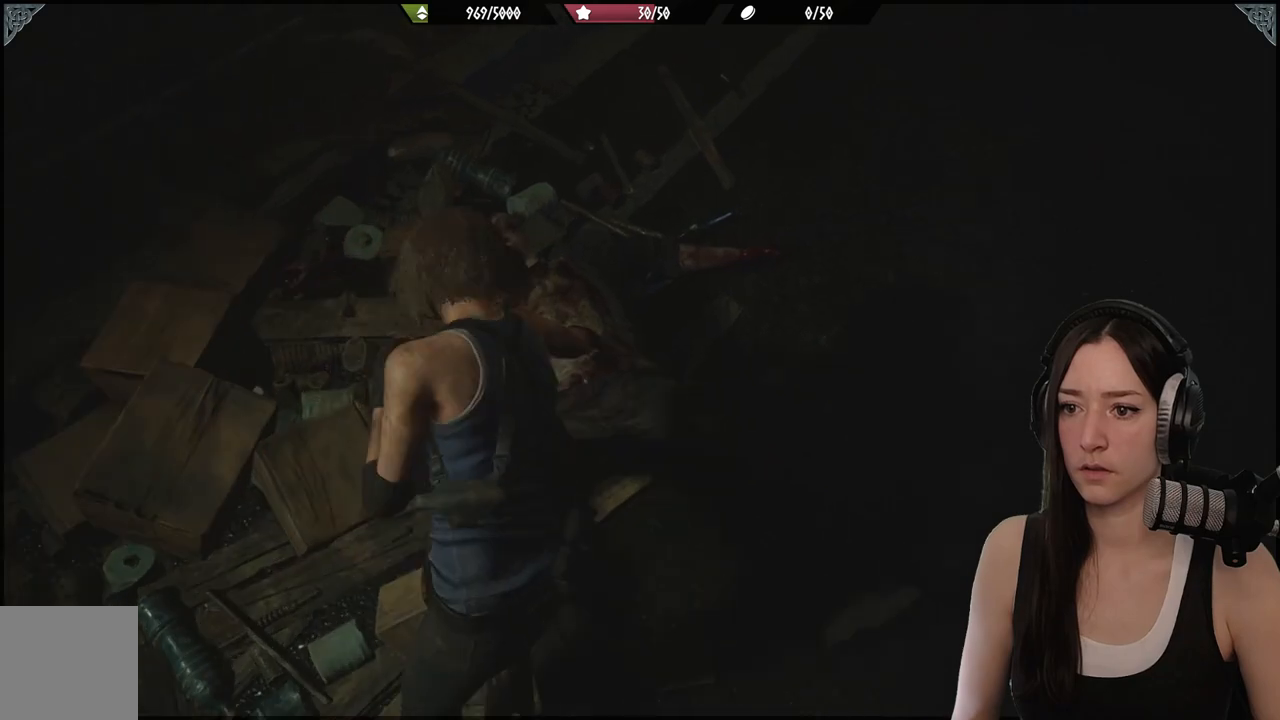
{"buttons": ["L2", "R2"], "left_stick": "down-left", "right_stick": "down", "events": [[50, "R2", "up"], [133, "R2", "down"], [200, "right_stick", "up"], [233, "left_stick", "up-left"], [267, "right_stick", "center"], [283, "R2", "up"], [350, "right_stick", "down"], [367, "R2", "down"], [450, "left_stick", "down-left"]]}
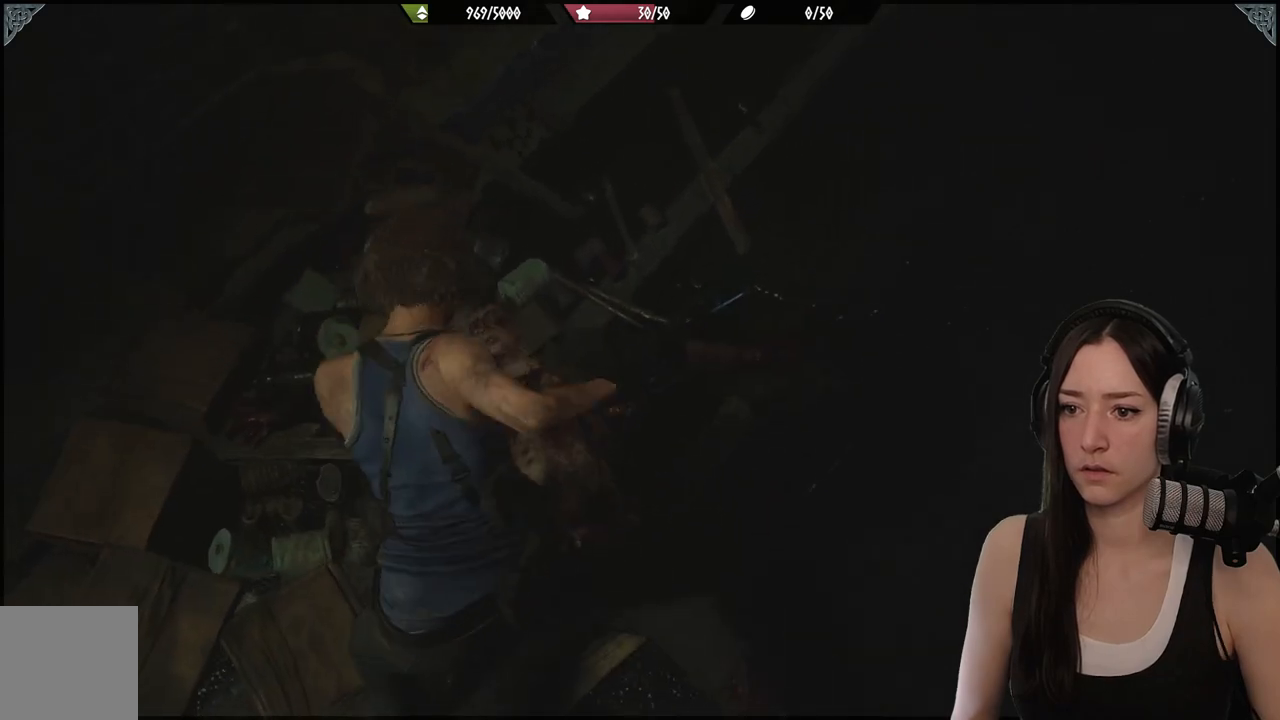
{"buttons": ["L2", "R2"], "left_stick": "down-left", "right_stick": "down", "events": [[33, "R2", "up"], [133, "R2", "down"], [167, "right_stick", "up-left"], [233, "right_stick", "center"], [283, "R2", "up"], [300, "left_stick", "up"], [300, "right_stick", "down"], [350, "left_stick", "center"], [433, "R2", "down"], [467, "left_stick", "down-left"]]}
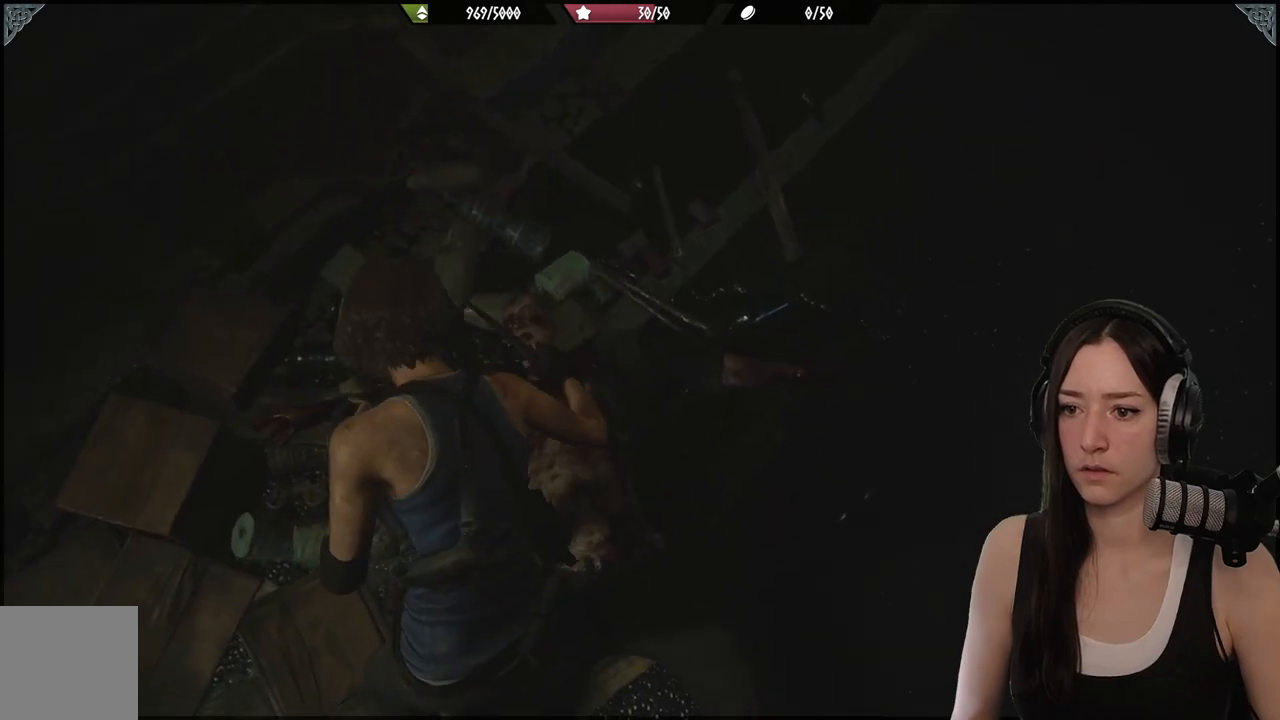
{"buttons": ["L2"], "left_stick": "center", "right_stick": "center", "events": [[33, "right_stick", "center"], [83, "R2", "up"], [167, "R2", "down"], [167, "right_stick", "up"], [233, "right_stick", "center"], [283, "R2", "up"], [333, "left_stick", "center"], [367, "R2", "down"], [483, "R2", "up"]]}
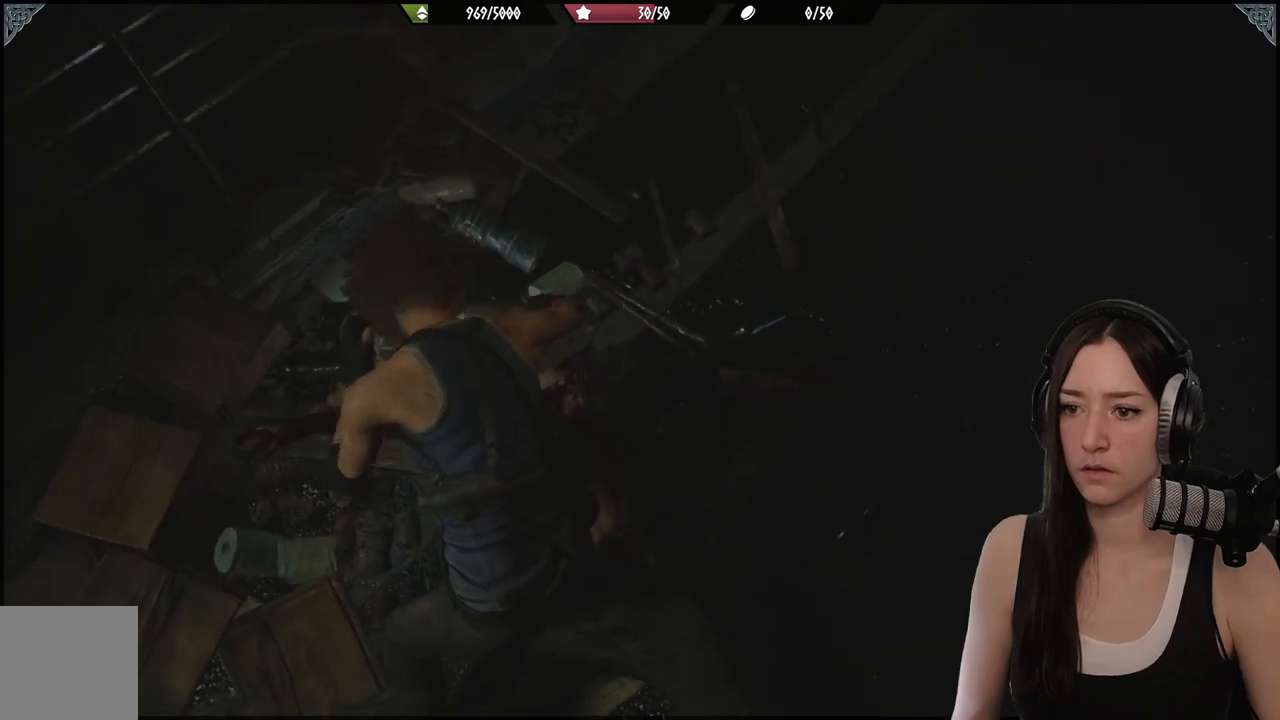
{"buttons": ["L2"], "left_stick": "down", "right_stick": "center", "events": [[50, "R2", "down"], [200, "R2", "up"], [200, "left_stick", "up-right"], [367, "R2", "down"], [400, "left_stick", "down"], [500, "R2", "up"]]}
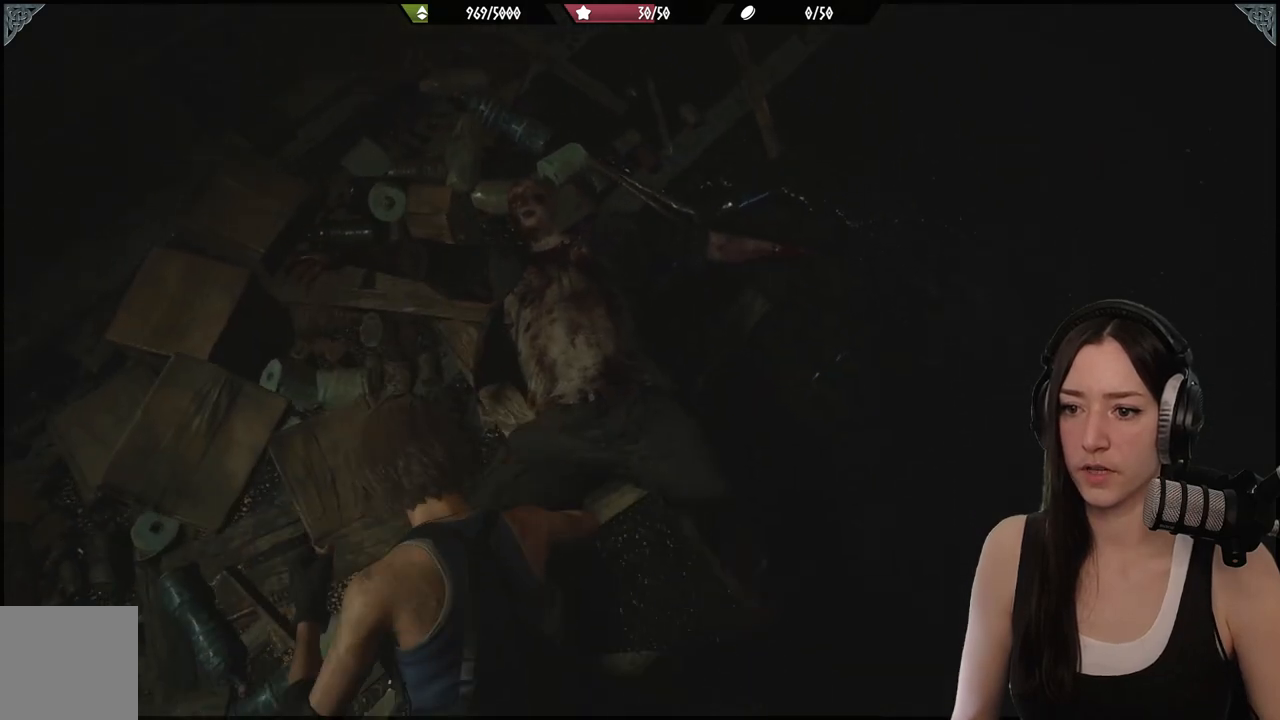
{"buttons": [], "left_stick": "right", "right_stick": "up-right", "events": [[117, "R2", "down"], [117, "left_stick", "up-right"], [117, "right_stick", "up"], [250, "R2", "up"], [267, "right_stick", "up-right"], [300, "L2", "up"], [350, "left_stick", "right"]]}
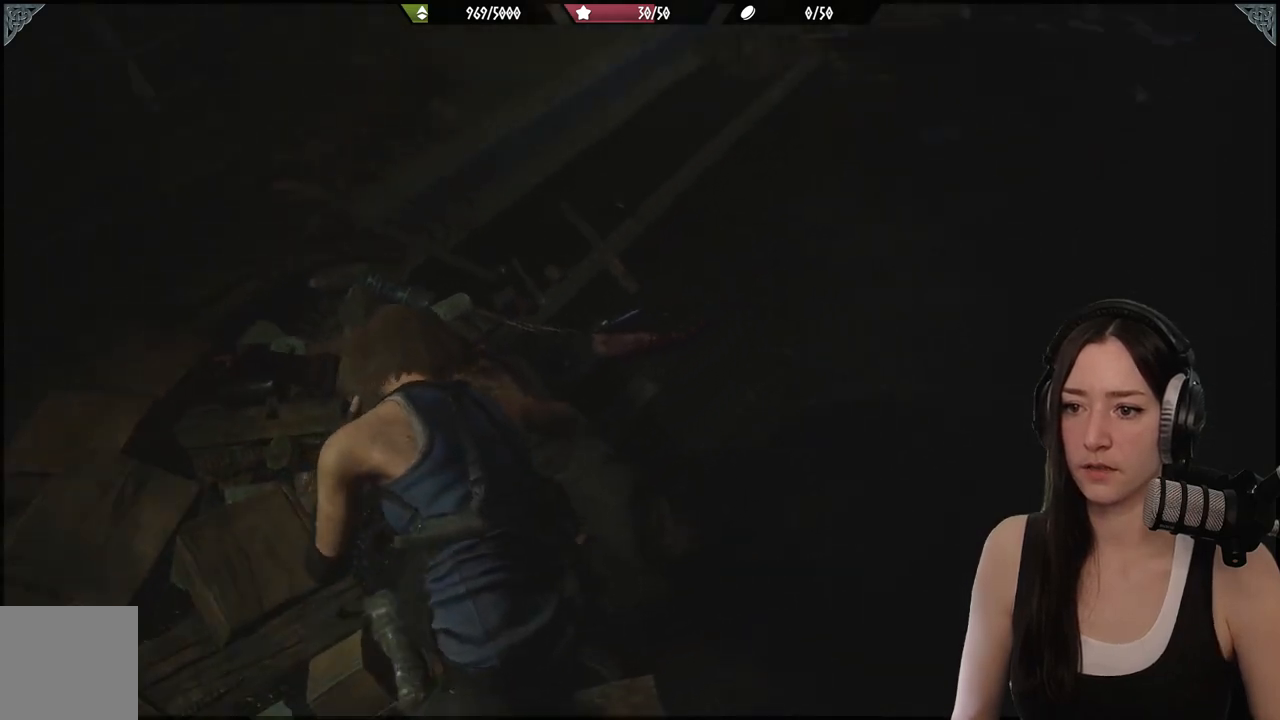
{"buttons": [], "left_stick": "up-right", "right_stick": "center", "events": [[333, "left_stick", "up-right"], [367, "right_stick", "center"]]}
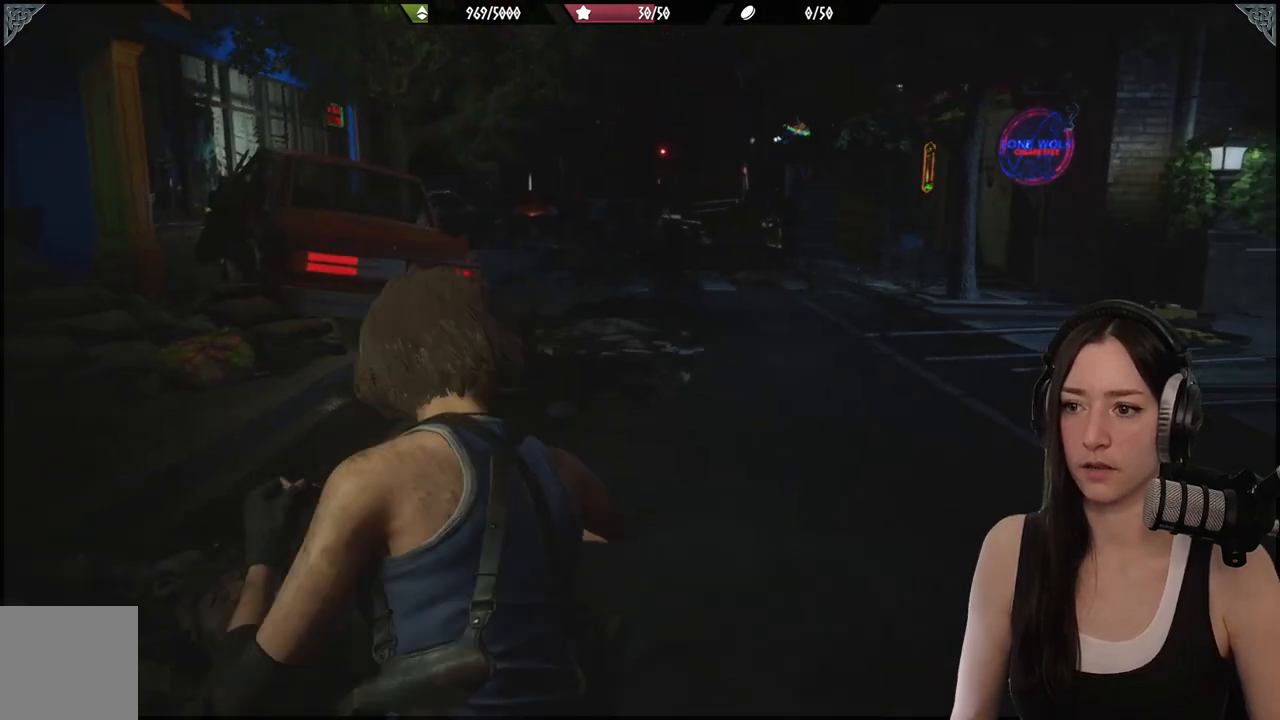
{"buttons": [], "left_stick": "up", "right_stick": "down-left", "events": [[83, "left_stick", "up"], [217, "L3", "down"], [367, "L3", "up"], [433, "right_stick", "down-left"]]}
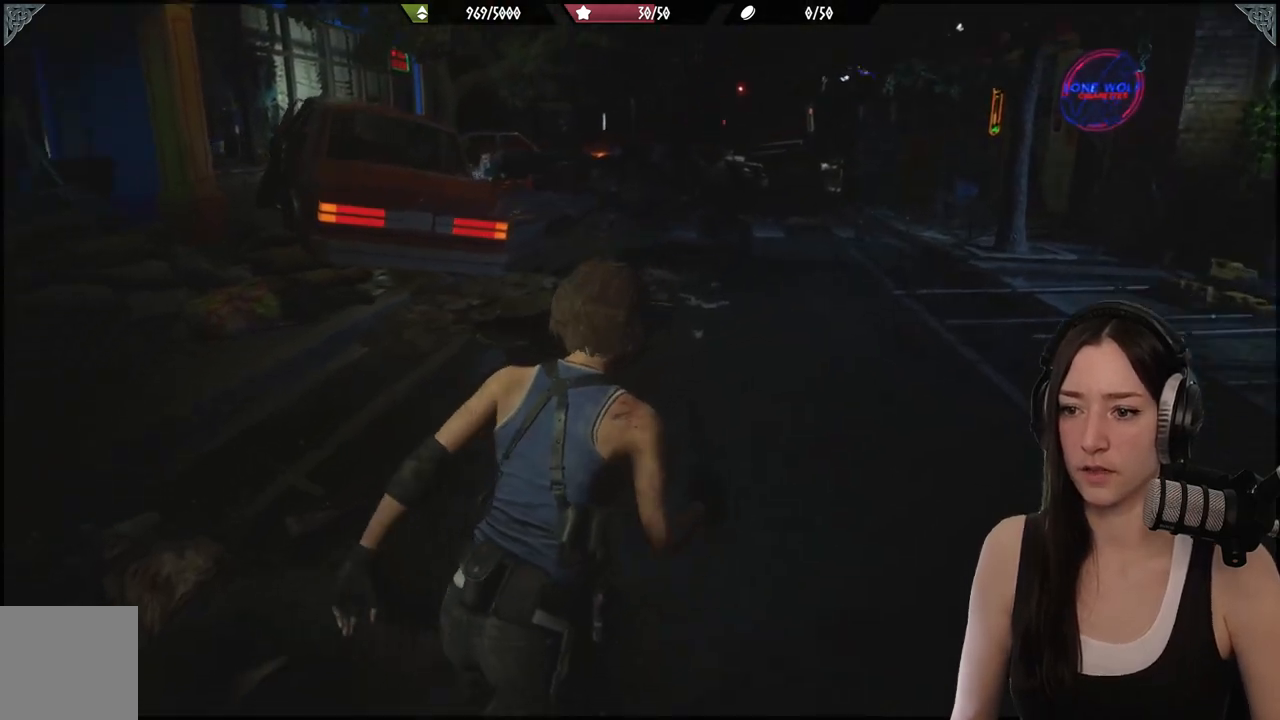
{"buttons": [], "left_stick": "up", "right_stick": "left", "events": [[117, "right_stick", "center"], [417, "right_stick", "left"]]}
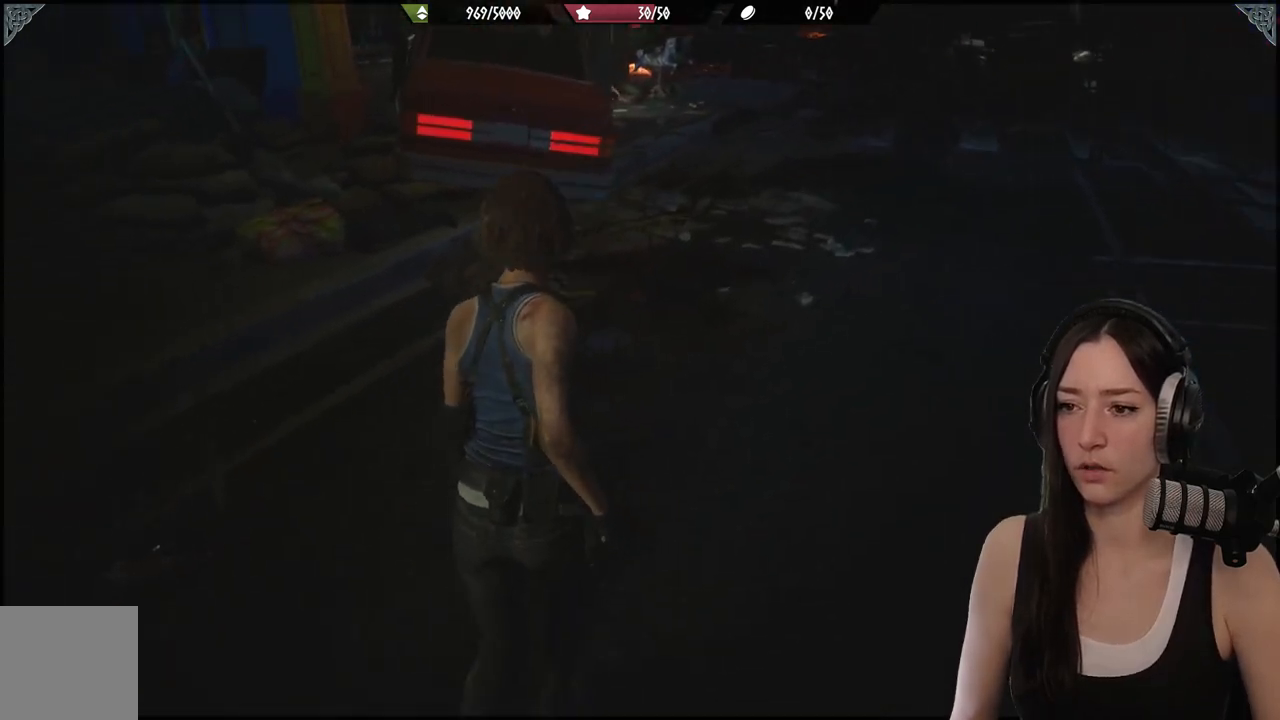
{"buttons": [], "left_stick": "up", "right_stick": "center", "events": [[133, "right_stick", "center"]]}
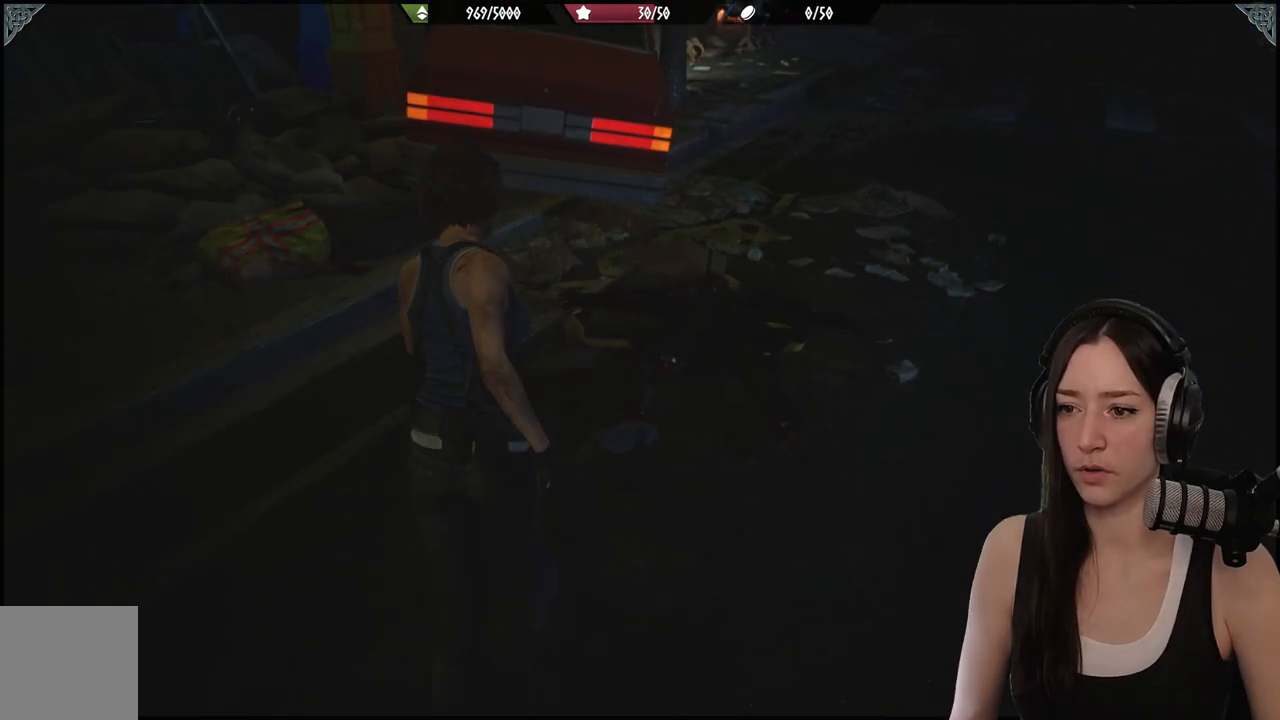
{"buttons": [], "left_stick": "up", "right_stick": "down-right", "events": [[33, "right_stick", "down-left"], [217, "right_stick", "center"], [467, "right_stick", "down-right"]]}
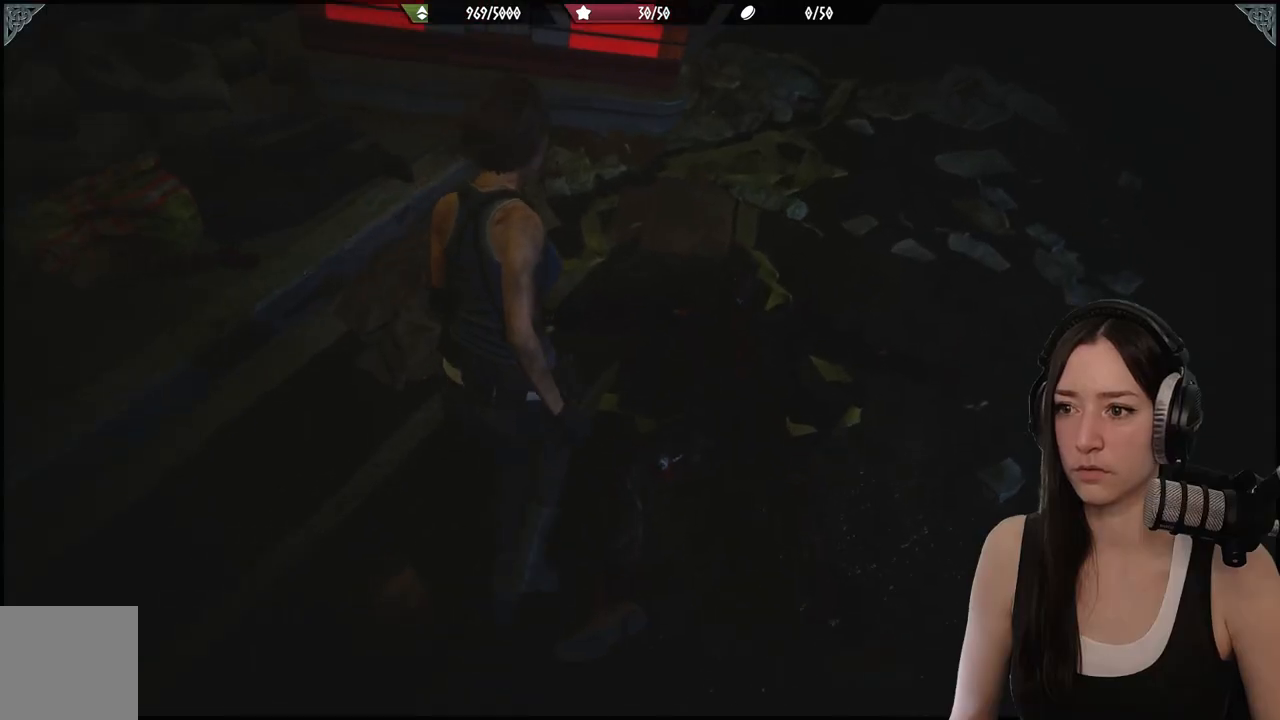
{"buttons": ["L2"], "left_stick": "right", "right_stick": "right", "events": [[83, "L2", "down"], [200, "left_stick", "center"], [283, "R2", "down"], [300, "right_stick", "right"], [400, "left_stick", "right"], [450, "R2", "up"]]}
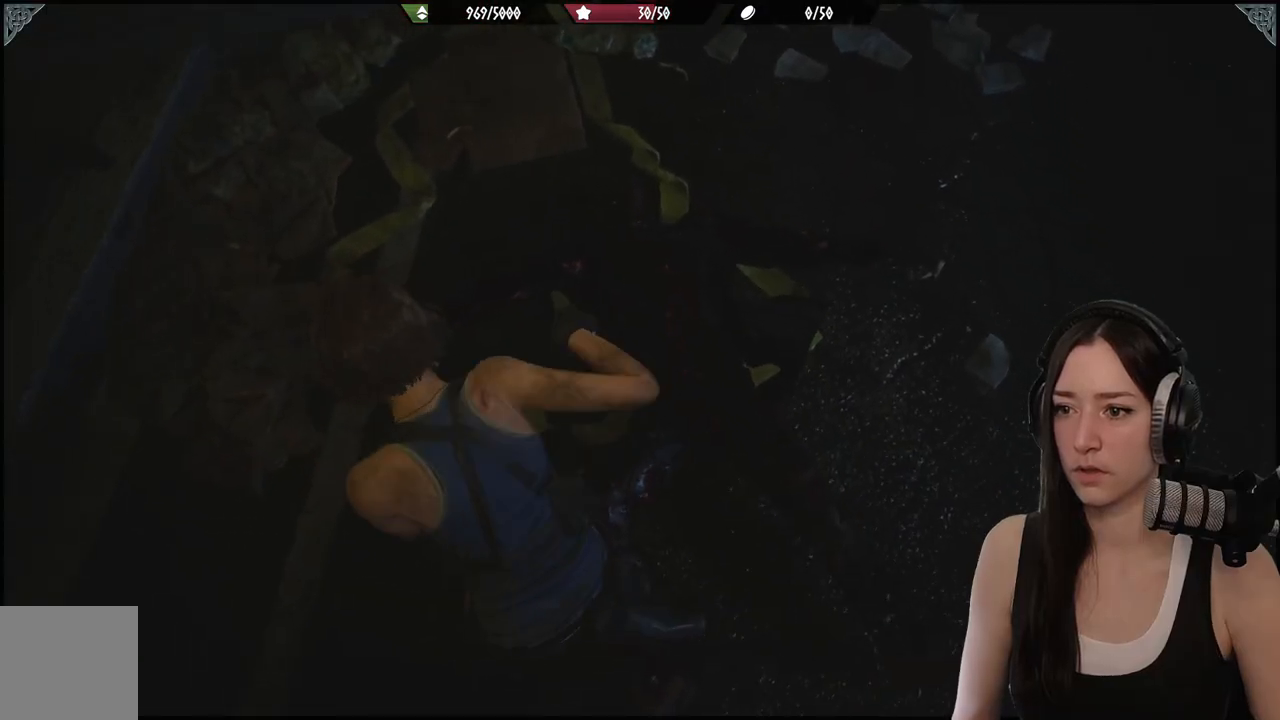
{"buttons": ["L2"], "left_stick": "up-left", "right_stick": "center", "events": [[33, "left_stick", "up-right"], [83, "R2", "down"], [133, "right_stick", "center"], [233, "R2", "up"], [317, "R2", "down"], [367, "left_stick", "up-left"], [467, "R2", "up"]]}
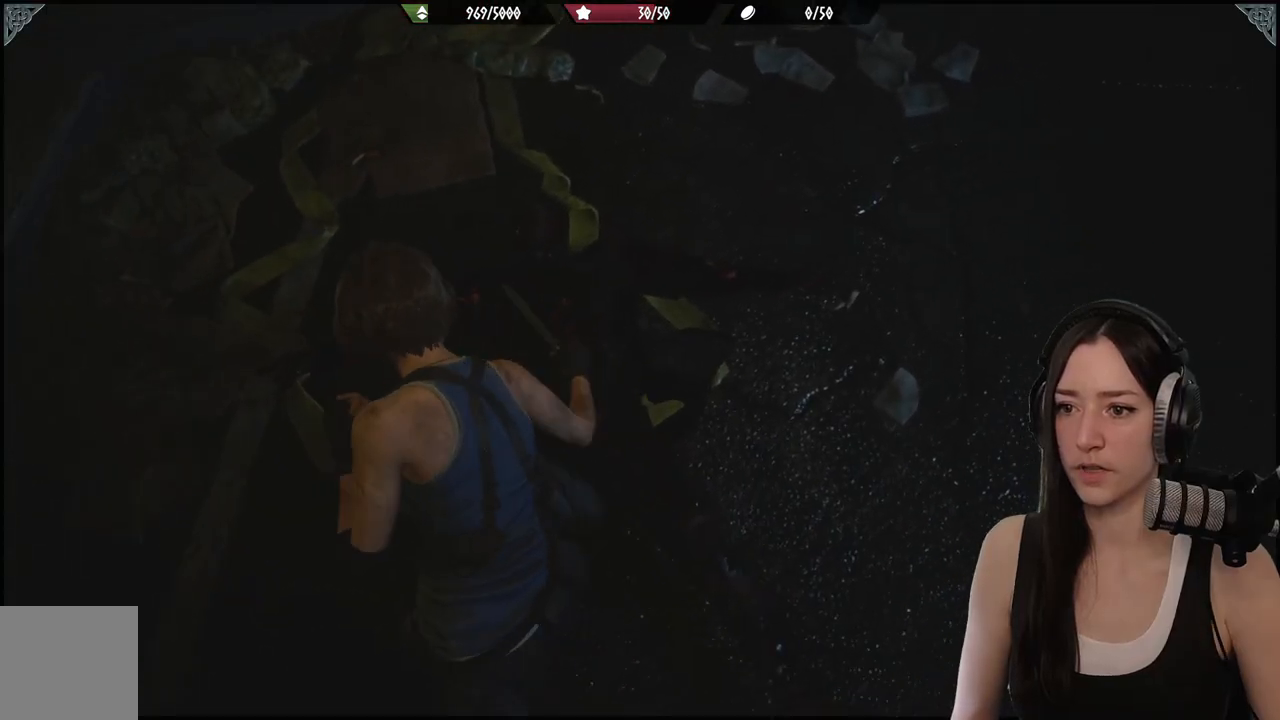
{"buttons": ["L2", "R2"], "left_stick": "center", "right_stick": "center", "events": [[67, "R2", "down"], [83, "right_stick", "up"], [133, "left_stick", "center"], [200, "R2", "up"], [200, "right_stick", "center"], [250, "R2", "down"], [400, "R2", "up"], [467, "R2", "down"]]}
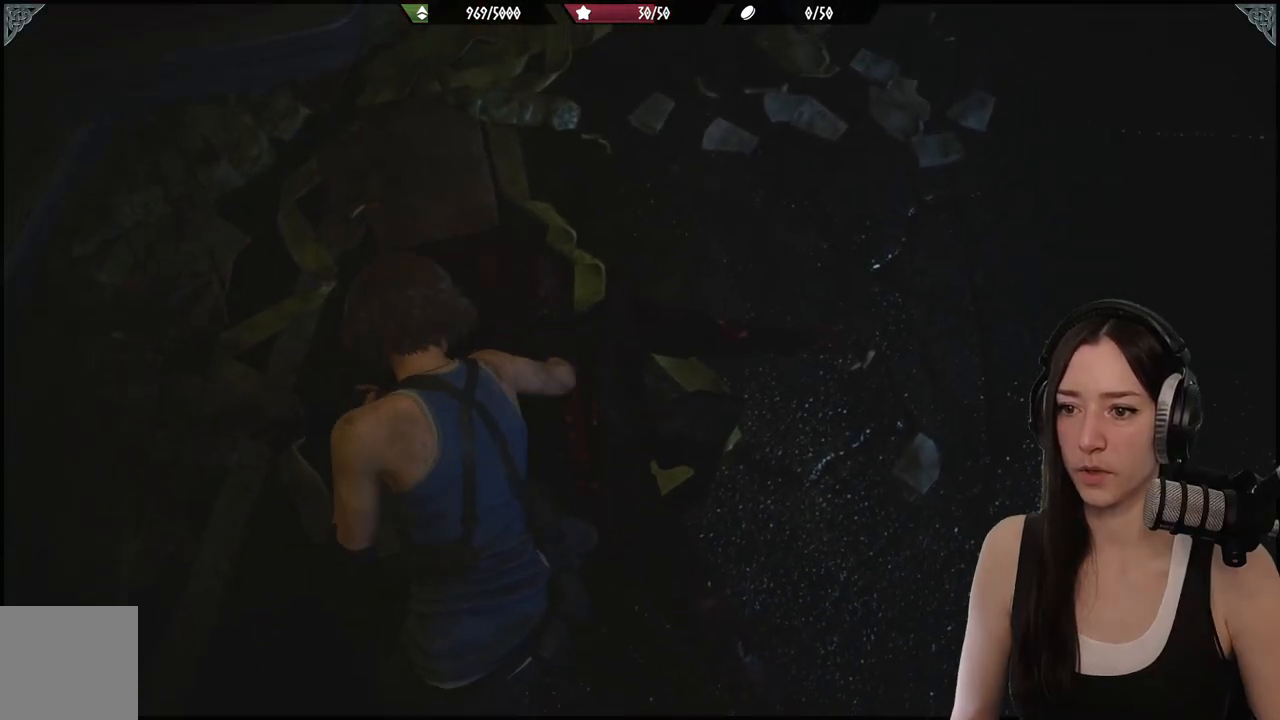
{"buttons": [], "left_stick": "down-left", "right_stick": "up-left", "events": [[17, "right_stick", "up"], [83, "left_stick", "down-left"], [100, "L2", "up"], [100, "R2", "up"], [100, "right_stick", "up-left"]]}
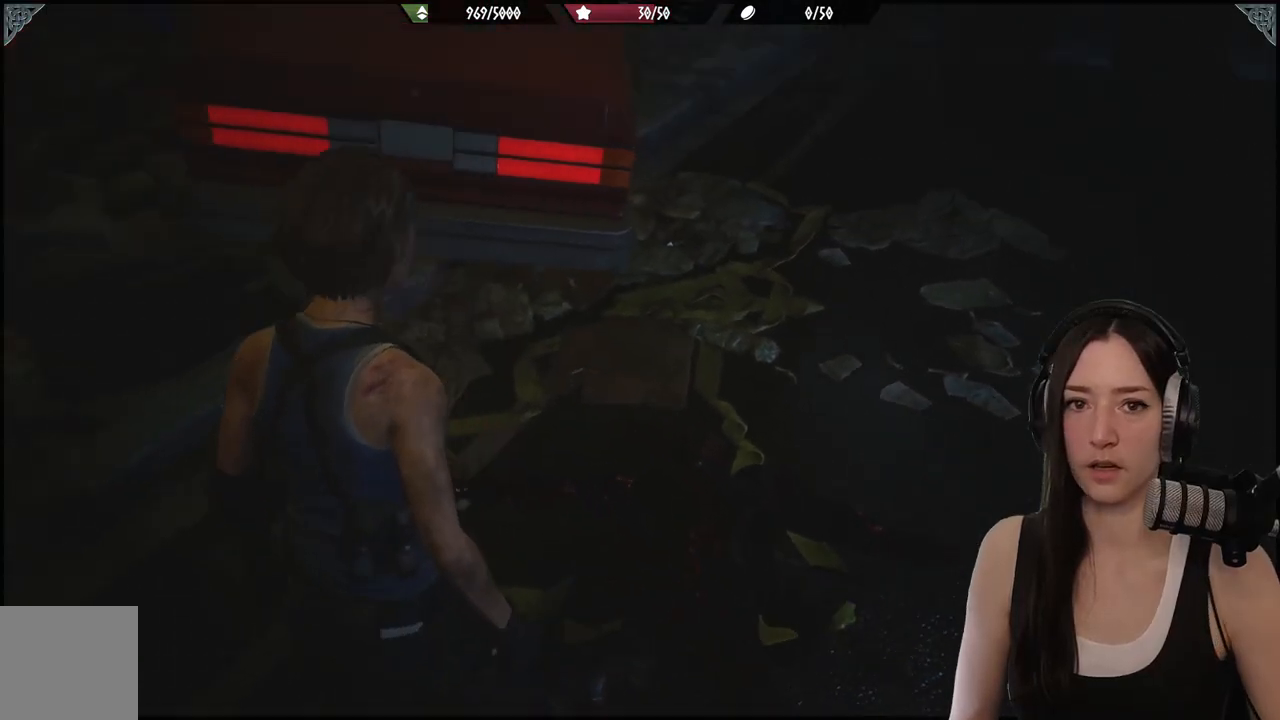
{"buttons": [], "left_stick": "up-left", "right_stick": "left", "events": [[217, "left_stick", "up-left"], [233, "right_stick", "center"], [467, "right_stick", "left"]]}
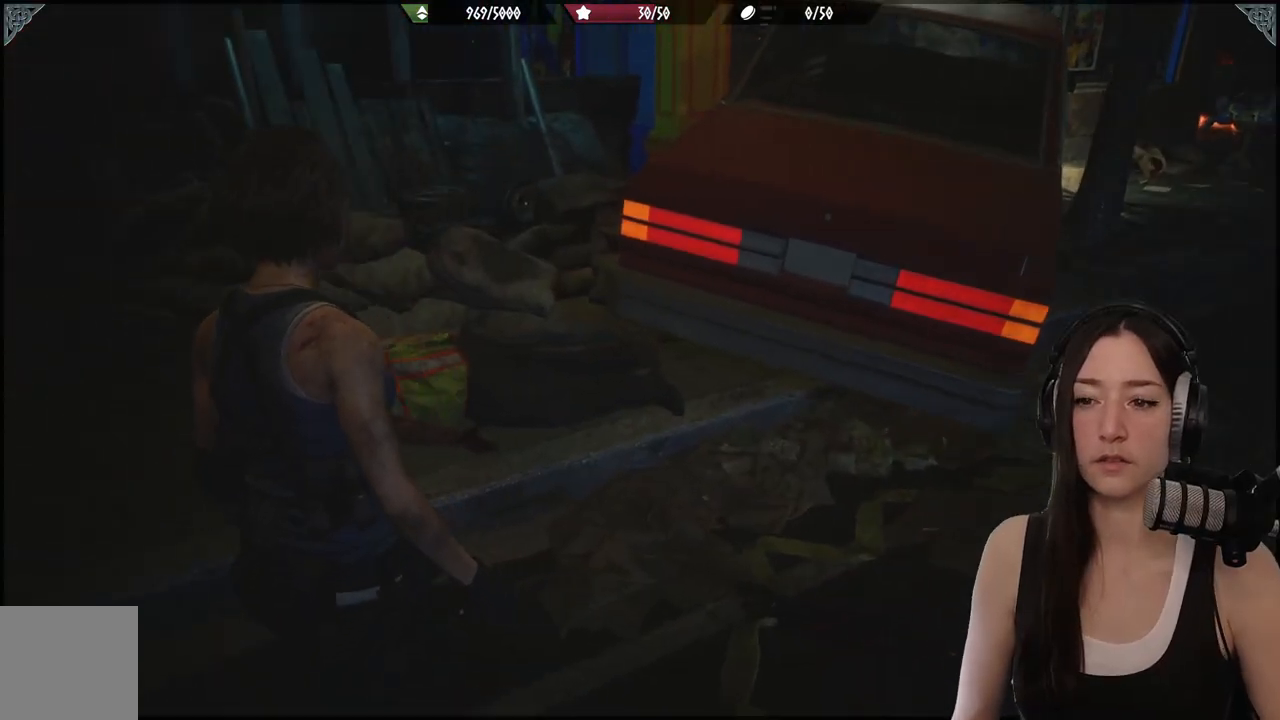
{"buttons": [], "left_stick": "up-left", "right_stick": "center", "events": [[383, "right_stick", "center"]]}
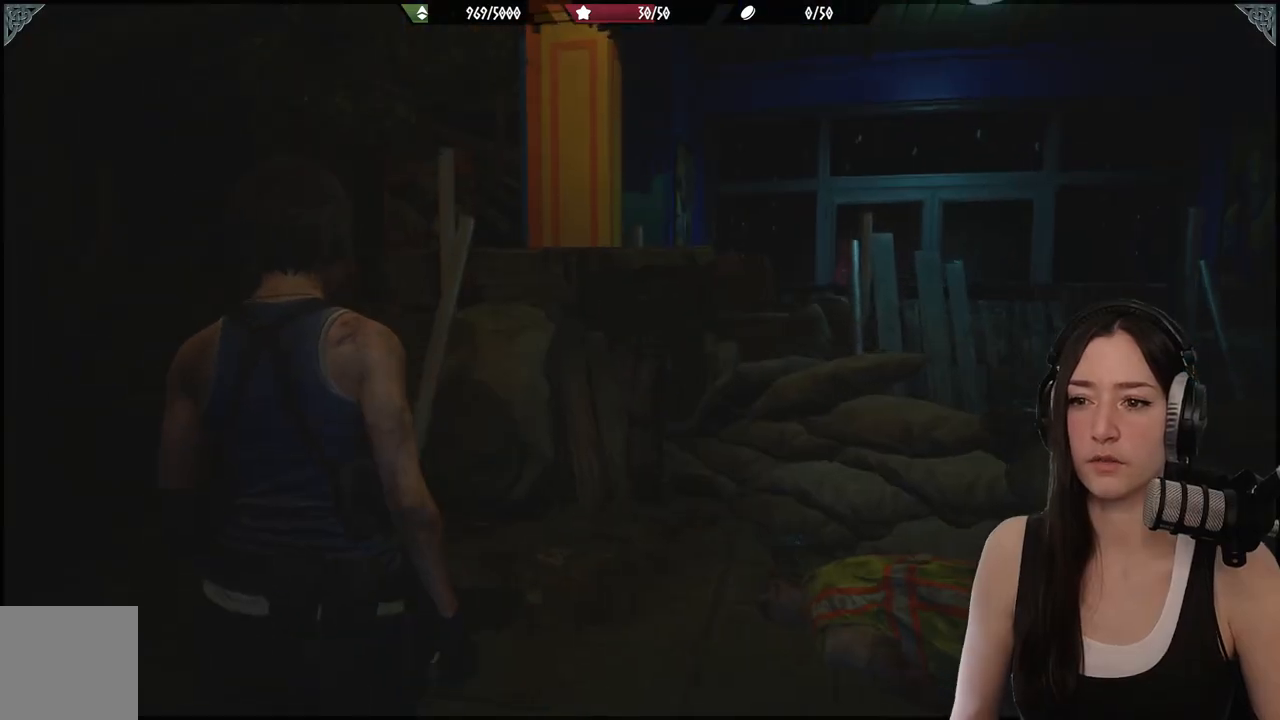
{"buttons": [], "left_stick": "down-left", "right_stick": "left", "events": [[133, "right_stick", "left"], [267, "left_stick", "up-right"], [433, "left_stick", "down-right"], [500, "left_stick", "down-left"]]}
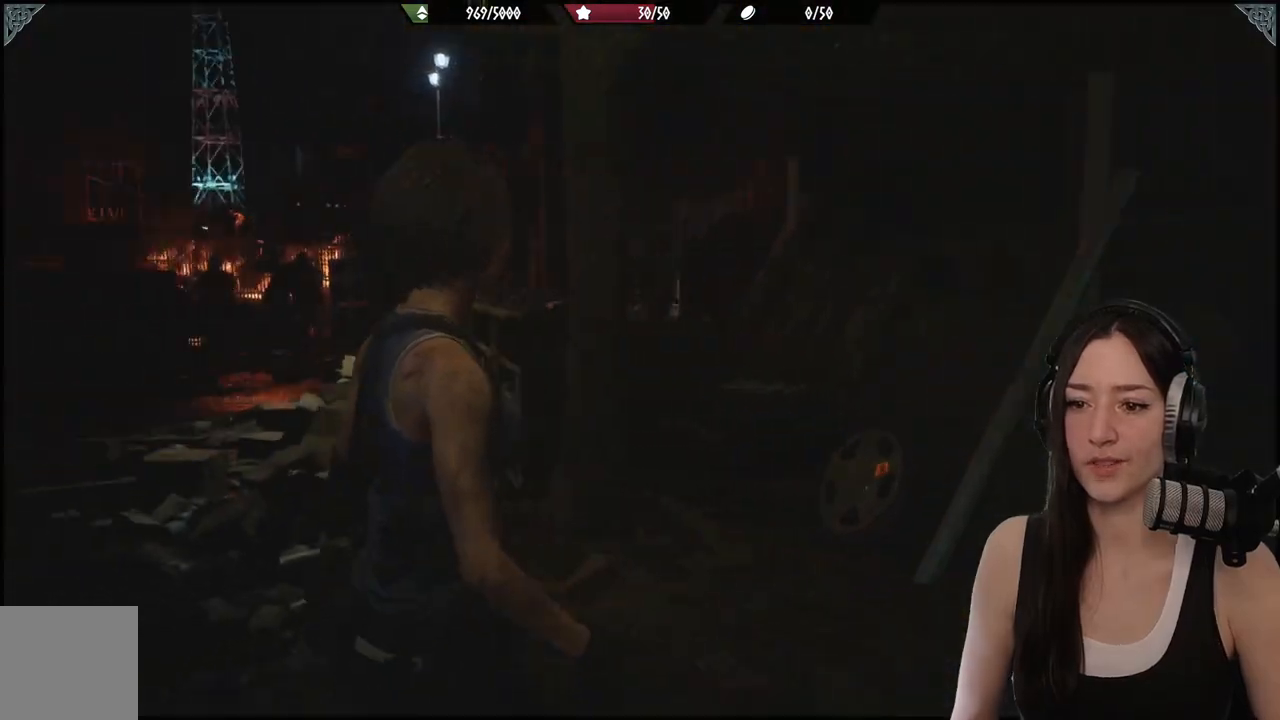
{"buttons": [], "left_stick": "up-left", "right_stick": "center", "events": [[317, "left_stick", "up-left"], [350, "right_stick", "center"]]}
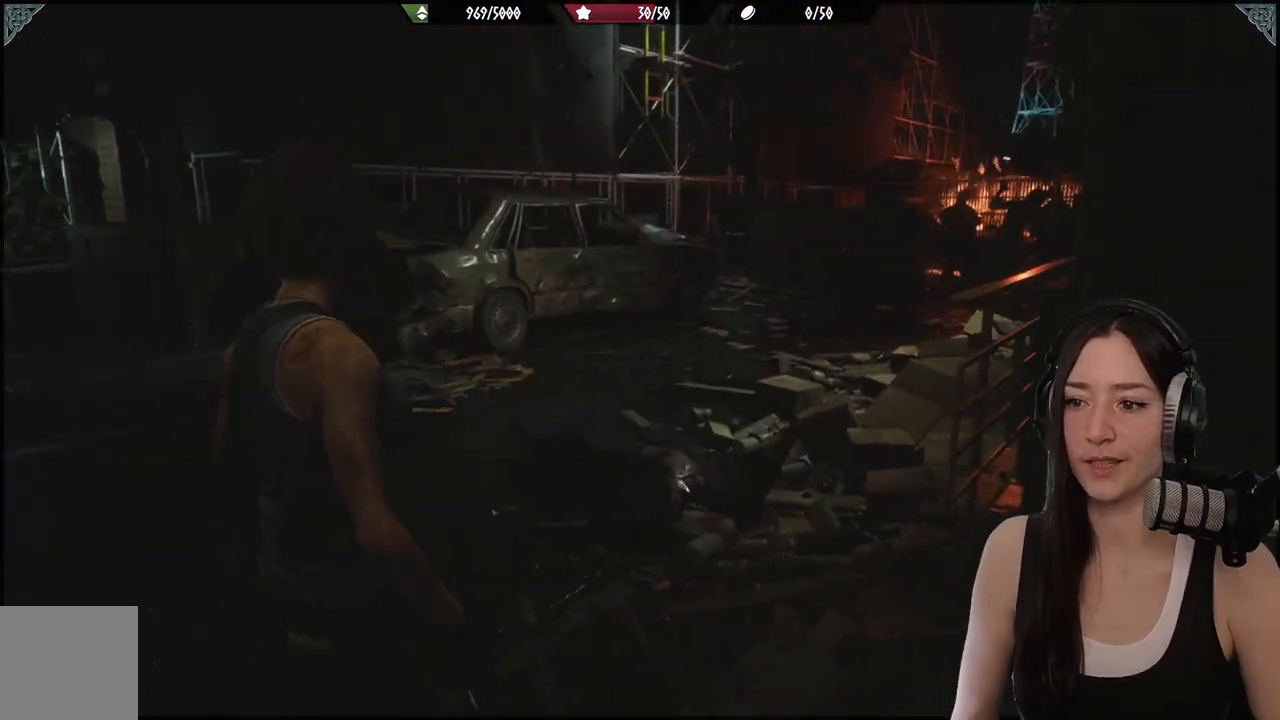
{"buttons": [], "left_stick": "down", "right_stick": "left", "events": [[117, "right_stick", "left"], [367, "left_stick", "right"], [500, "left_stick", "down"]]}
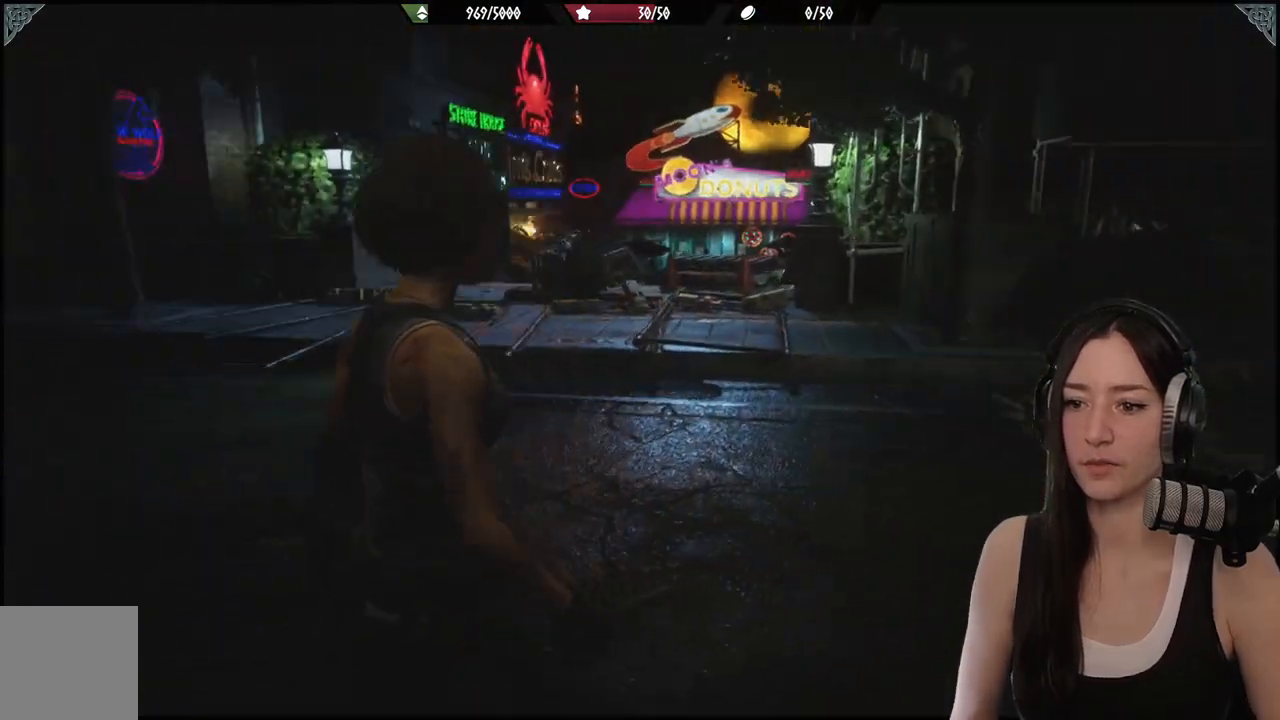
{"buttons": [], "left_stick": "down", "right_stick": "left", "events": []}
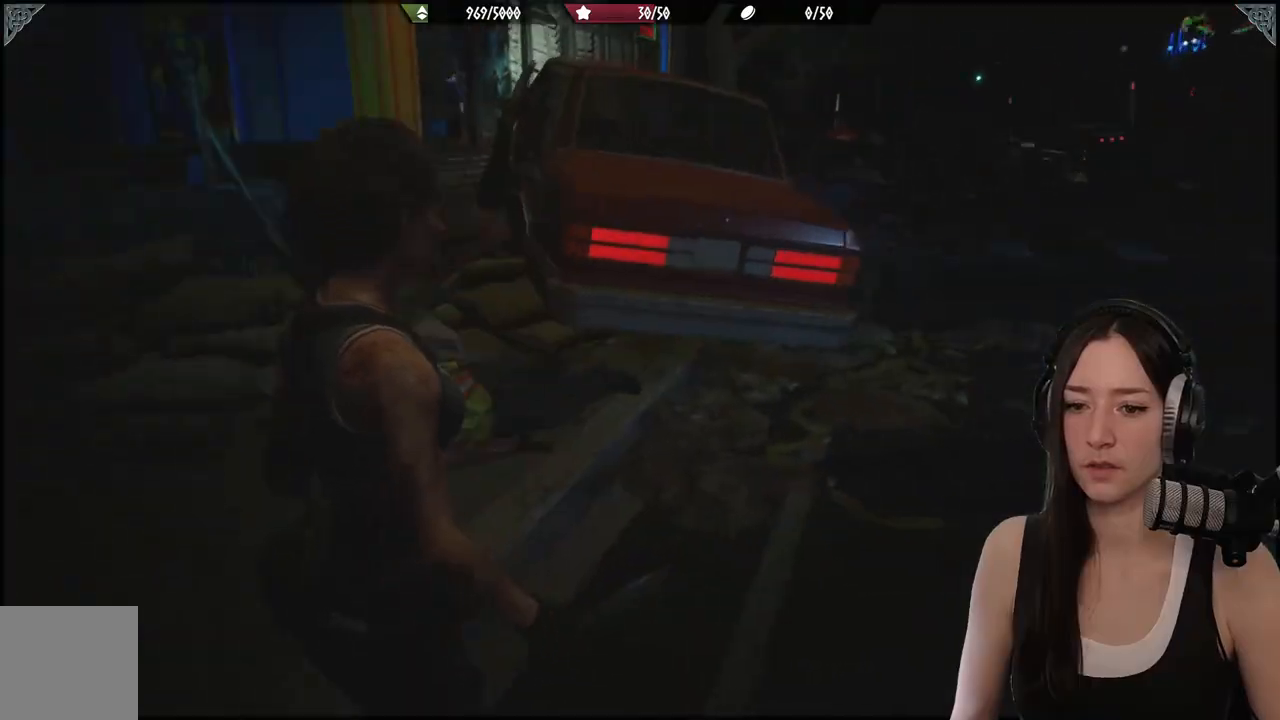
{"buttons": ["L2"], "left_stick": "up", "right_stick": "center", "events": [[250, "left_stick", "up-right"], [250, "right_stick", "center"], [483, "L2", "down"], [500, "left_stick", "up"]]}
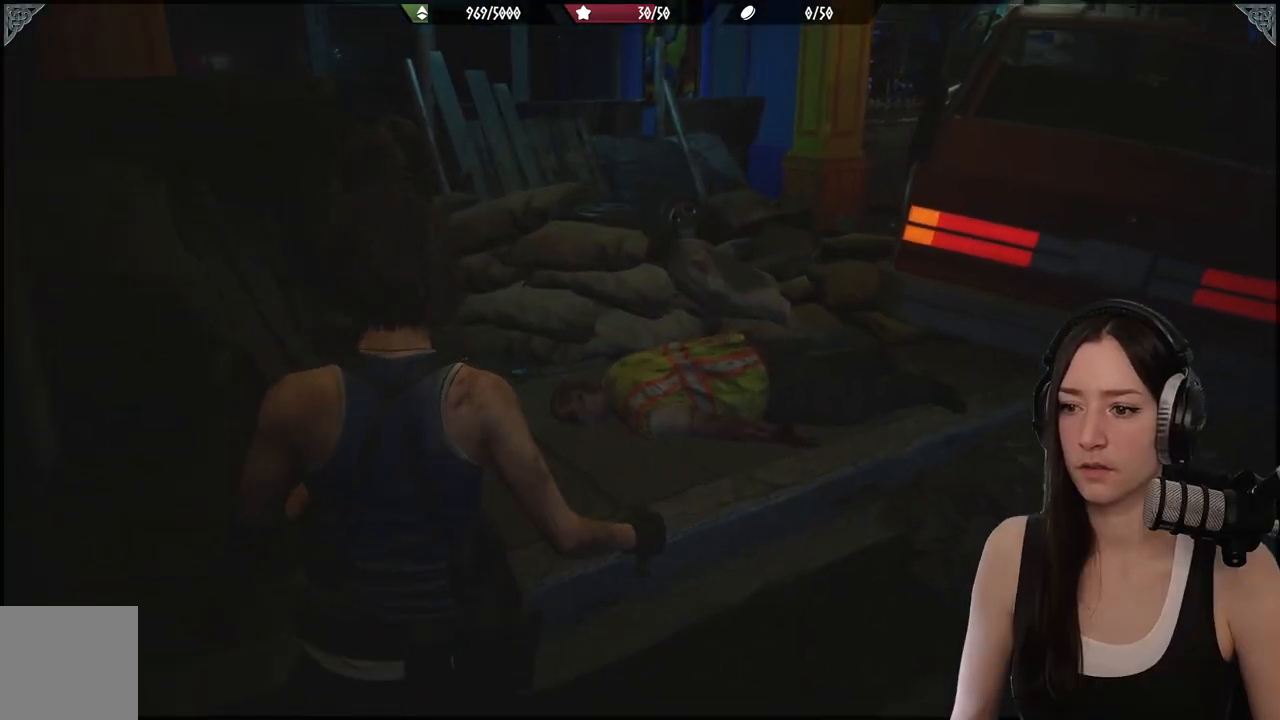
{"buttons": ["L2"], "left_stick": "up-left", "right_stick": "center", "events": [[33, "right_stick", "down"], [200, "left_stick", "up-left"], [233, "right_stick", "center"]]}
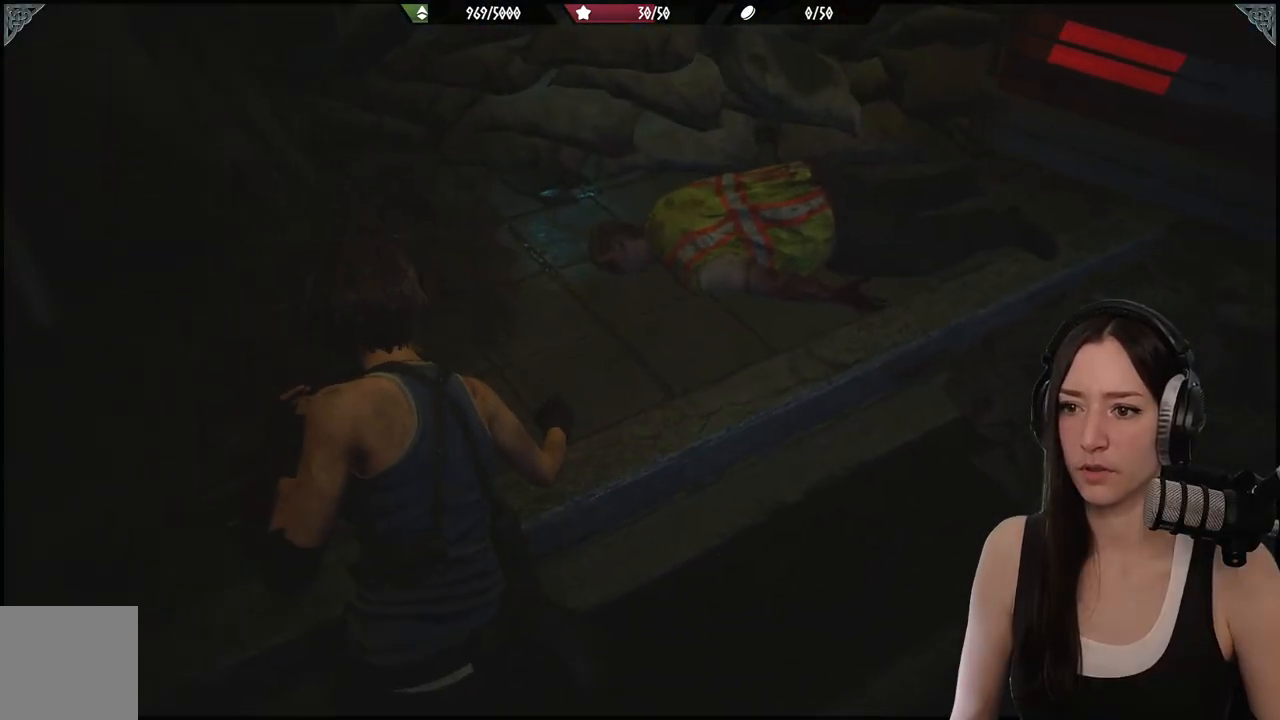
{"buttons": ["L2"], "left_stick": "up-left", "right_stick": "center", "events": [[100, "right_stick", "down-right"], [333, "right_stick", "center"]]}
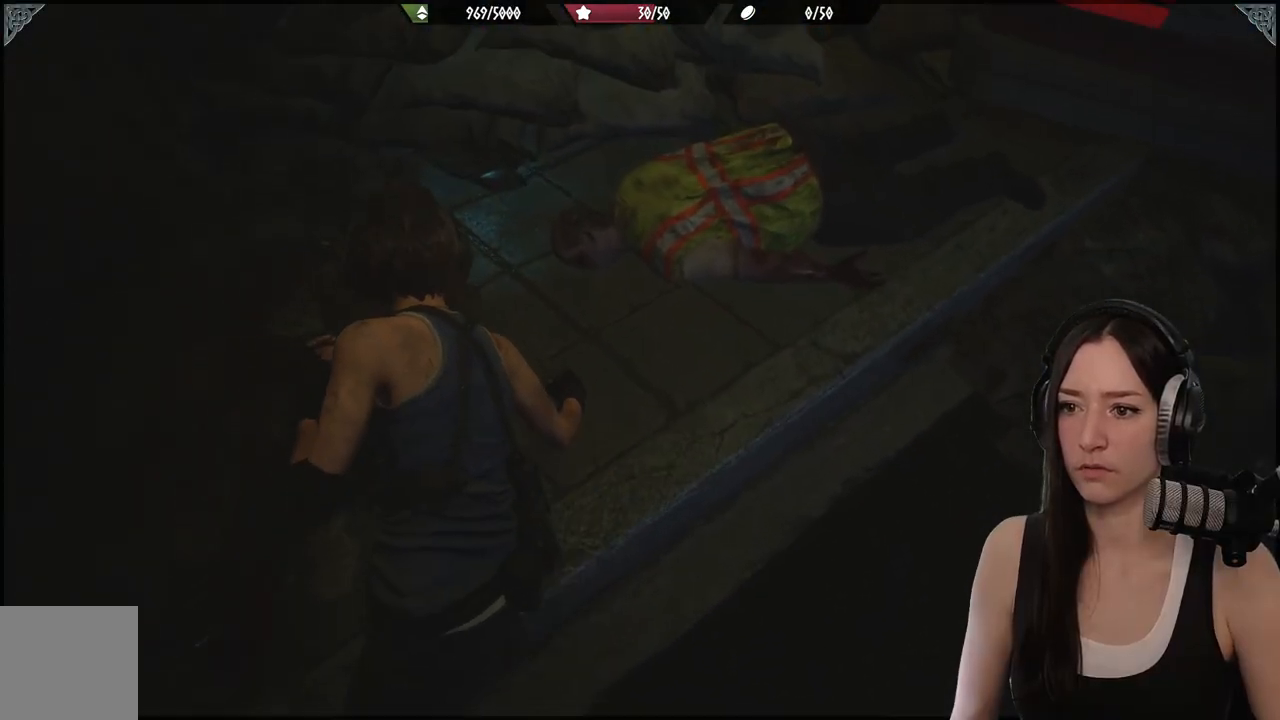
{"buttons": ["L2"], "left_stick": "up-left", "right_stick": "right", "events": [[250, "right_stick", "down-right"], [467, "right_stick", "right"]]}
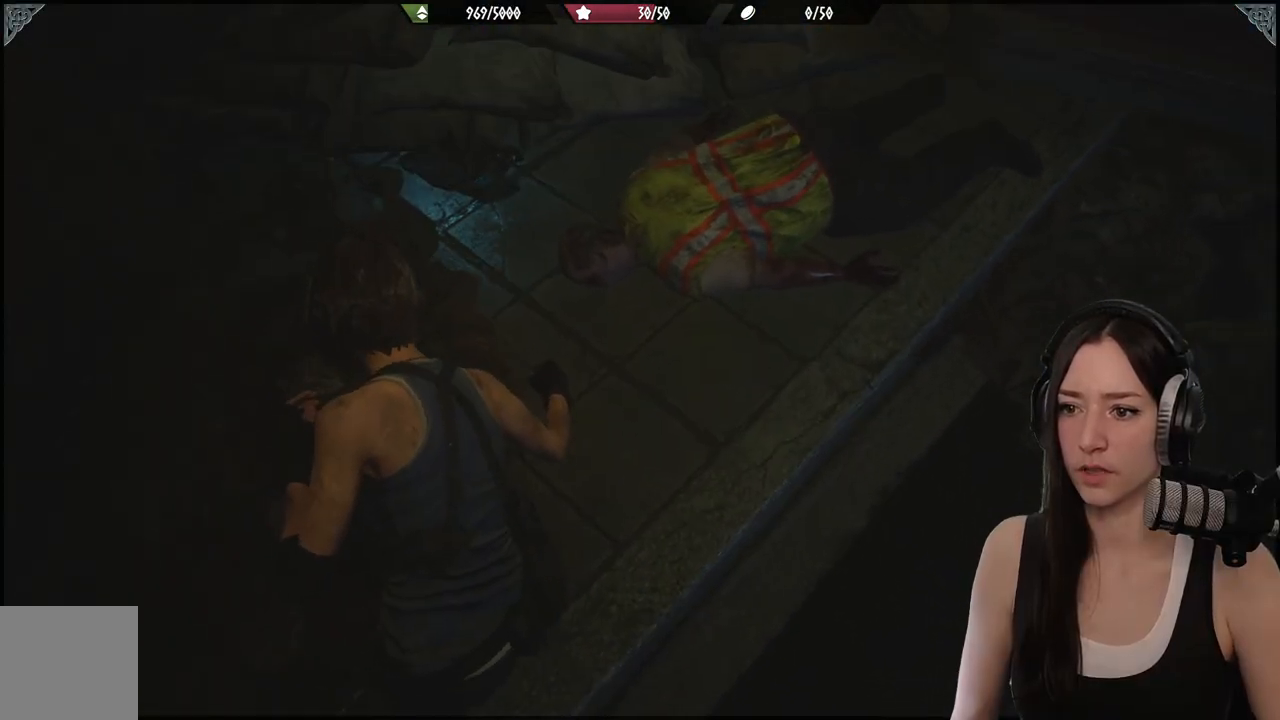
{"buttons": ["L2", "R2"], "left_stick": "center", "right_stick": "down", "events": [[50, "left_stick", "up"], [300, "right_stick", "center"], [350, "R2", "down"], [483, "left_stick", "center"], [500, "right_stick", "down"]]}